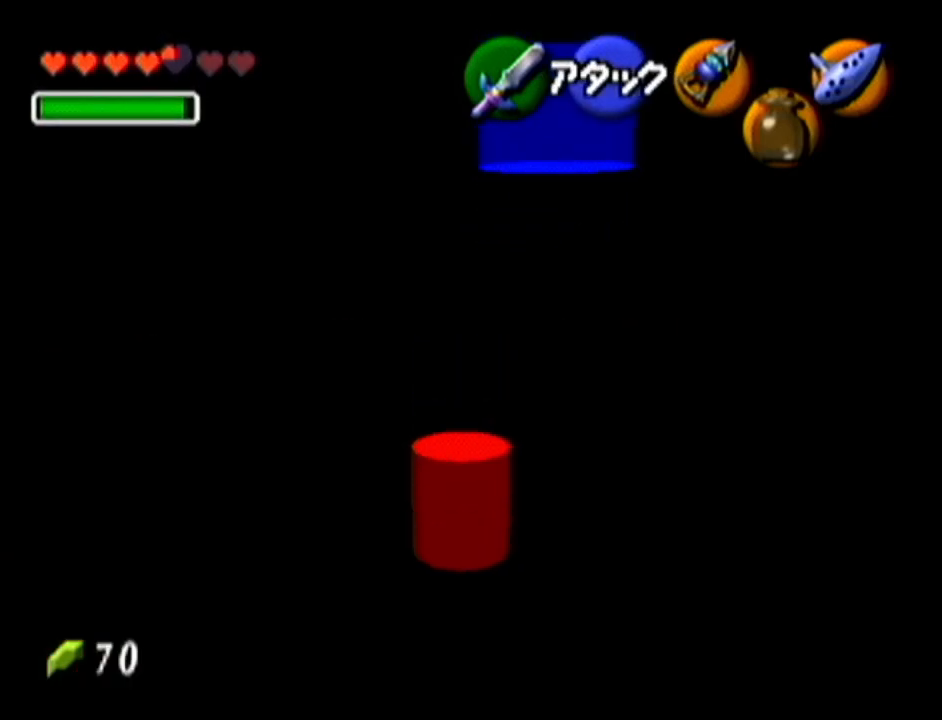
Gameplay with a controller (Nintendo layout); each line is a JSON object with the inputs held at the frame after it. "events" lists button and stick changes between this image and that frame as [ms after this image, input, new state], when the widget could be followed in between. Not read: L3 R3.
{"buttons": ["Z"], "left_stick": "center", "events": [[83, "C_LEFT", "down"], [116, "R1", "down"], [467, "R1", "up"], [483, "C_LEFT", "up"]]}
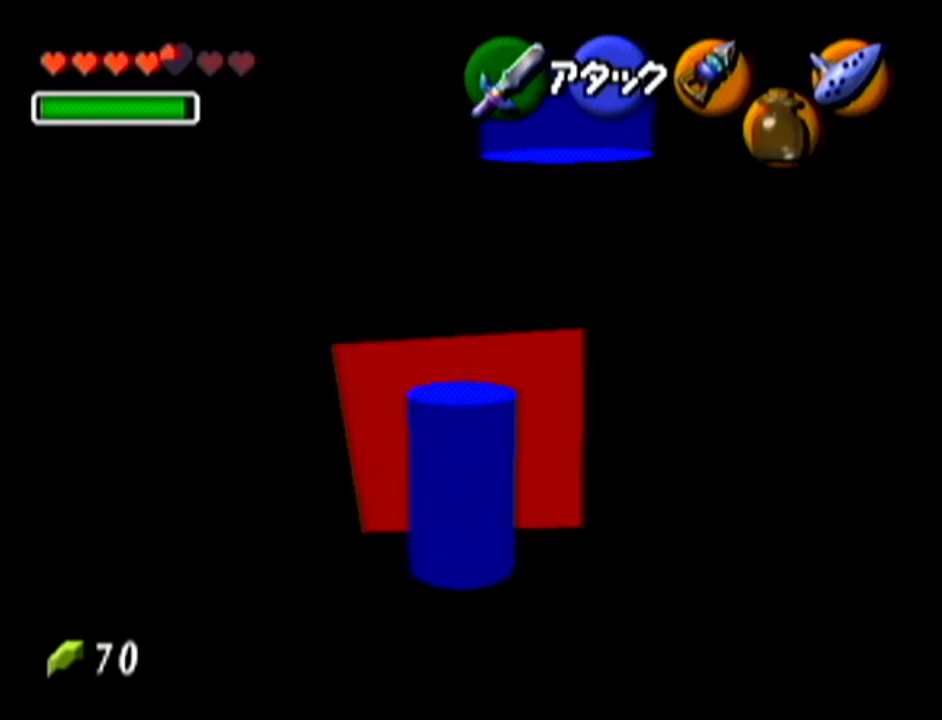
{"buttons": [], "left_stick": "center", "events": [[50, "Z", "up"], [400, "left_stick", "left"], [484, "left_stick", "center"]]}
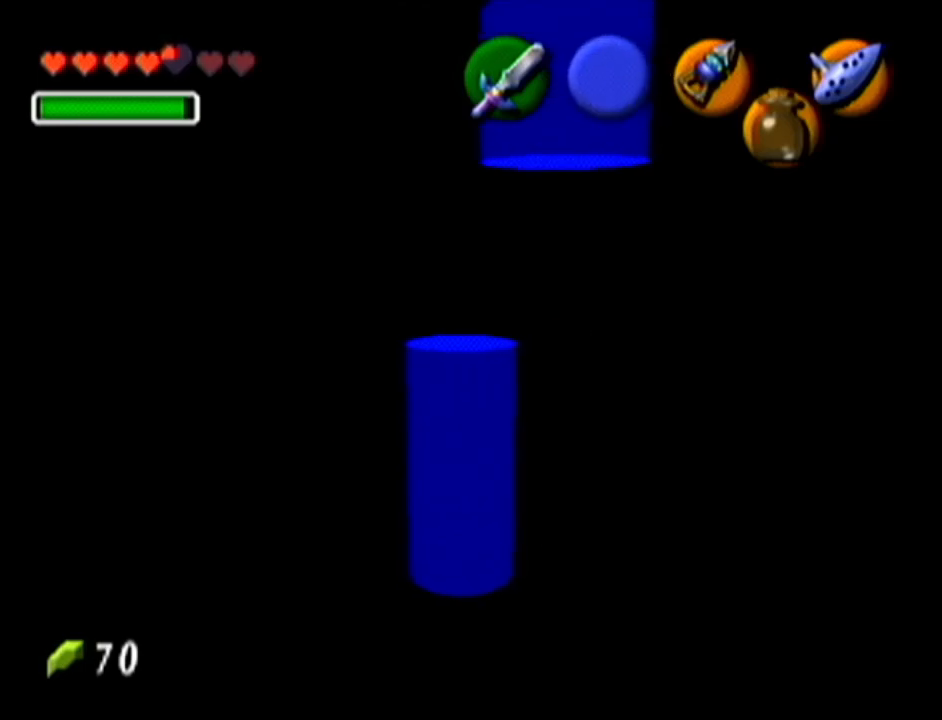
{"buttons": ["Z"], "left_stick": "center", "events": [[150, "Z", "down"]]}
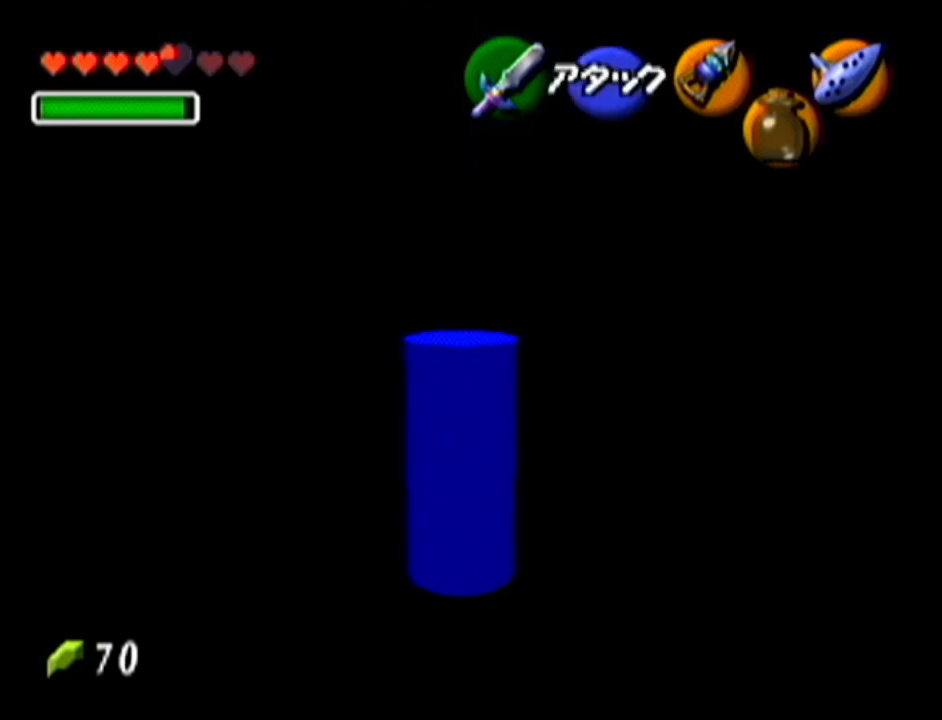
{"buttons": ["A", "Z"], "left_stick": "left", "events": [[400, "left_stick", "left"], [417, "A", "down"]]}
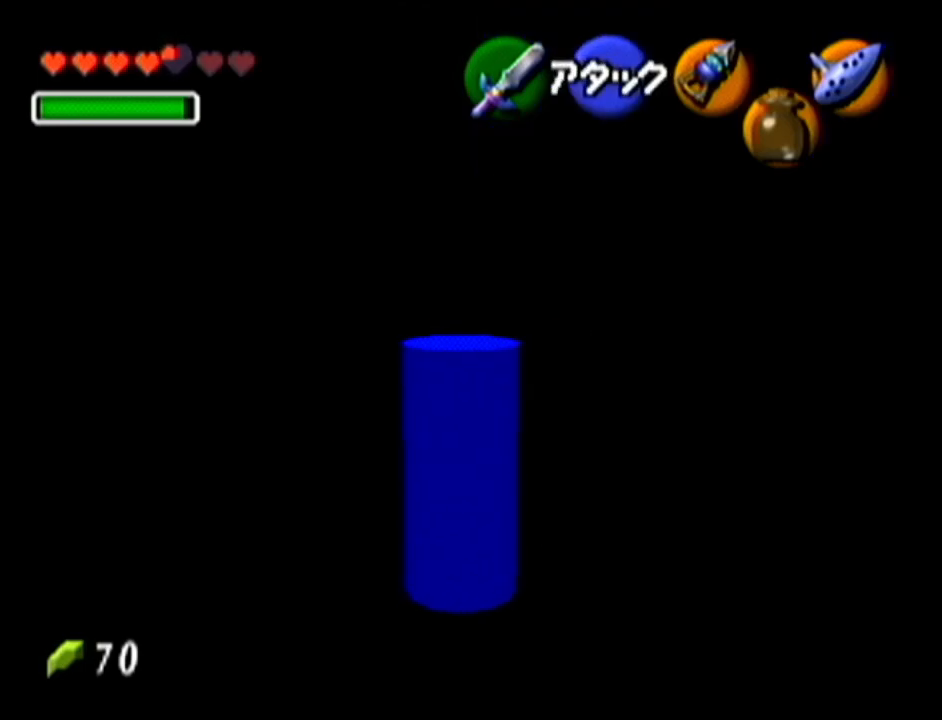
{"buttons": ["Z"], "left_stick": "center", "events": [[116, "A", "up"], [150, "left_stick", "center"]]}
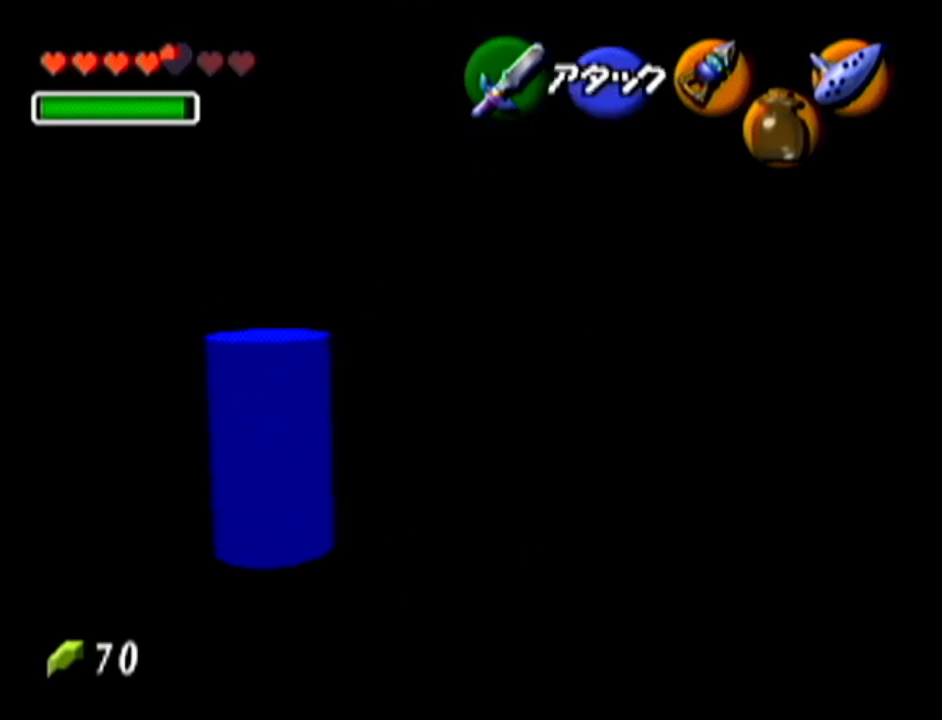
{"buttons": ["Z"], "left_stick": "center", "events": [[300, "B", "down"], [467, "B", "up"]]}
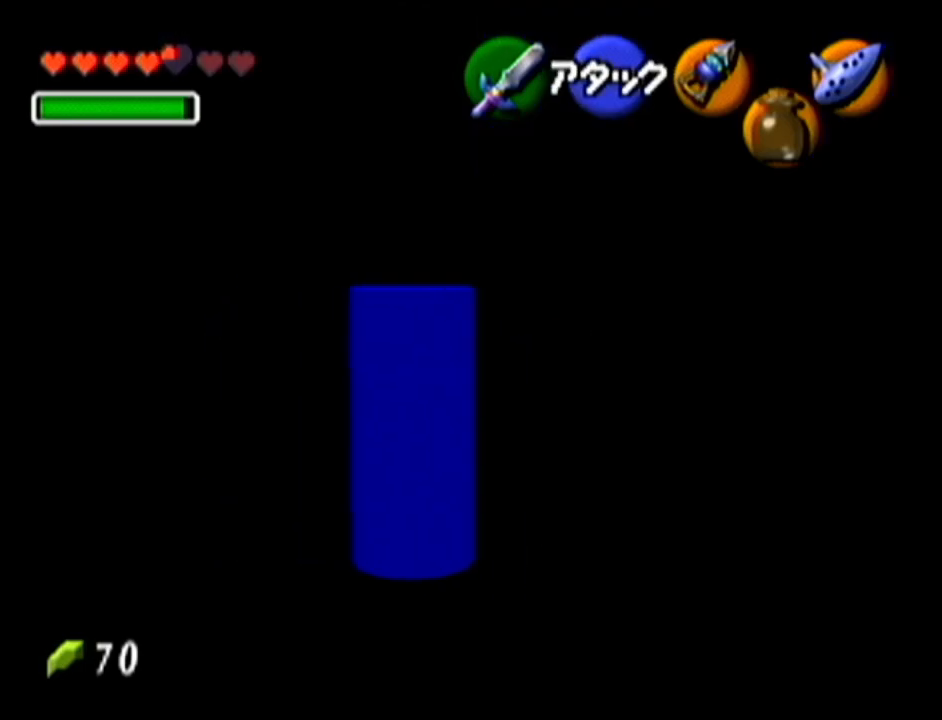
{"buttons": ["Z"], "left_stick": "center", "events": []}
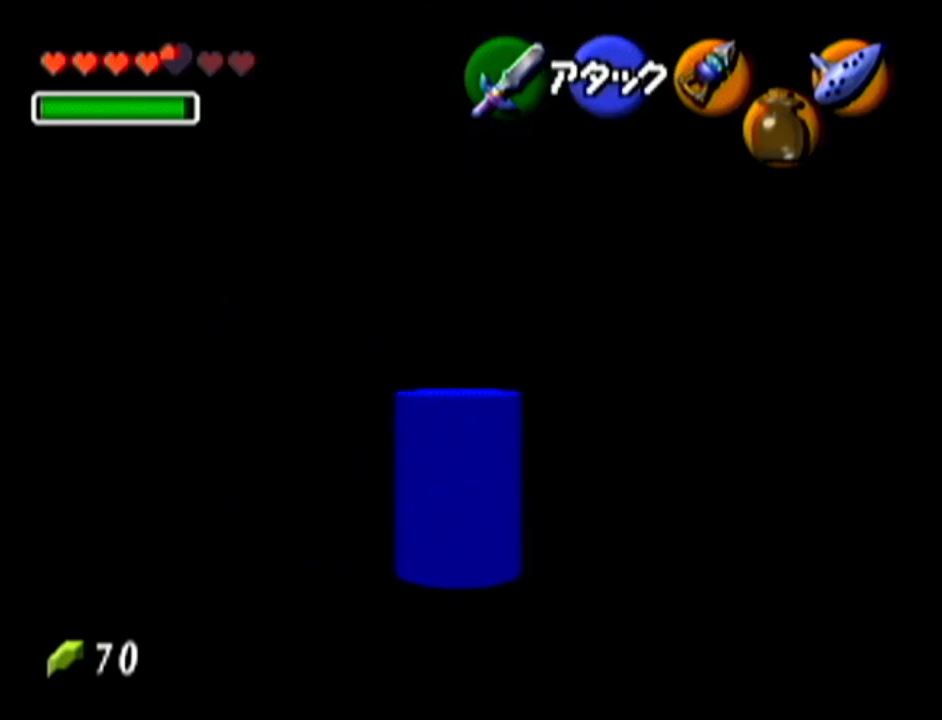
{"buttons": ["Z"], "left_stick": "center", "events": []}
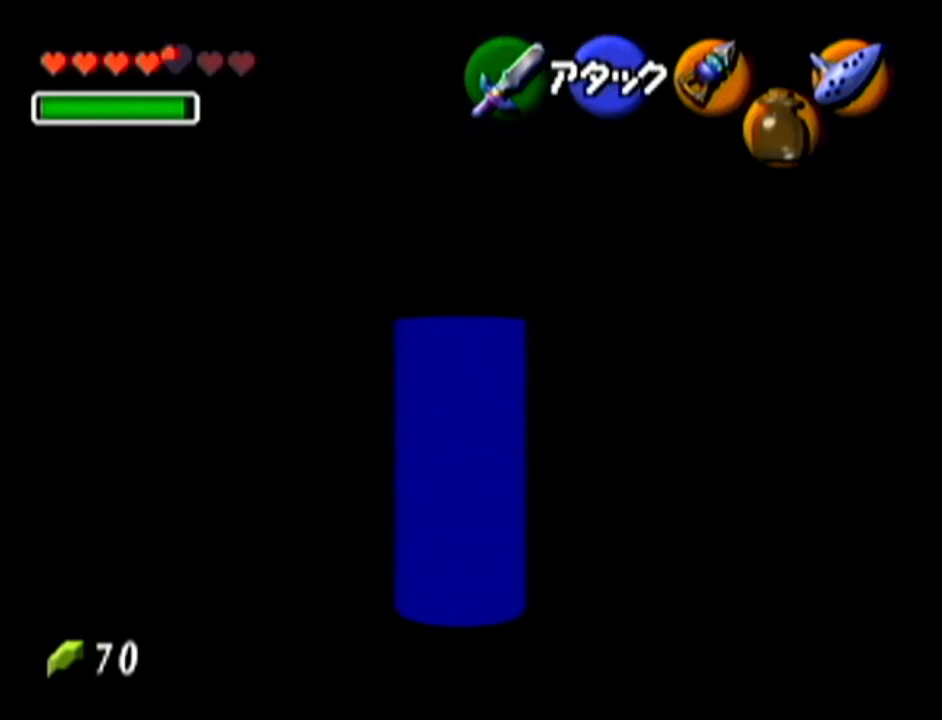
{"buttons": [], "left_stick": "down", "events": [[233, "Z", "up"], [417, "left_stick", "down"]]}
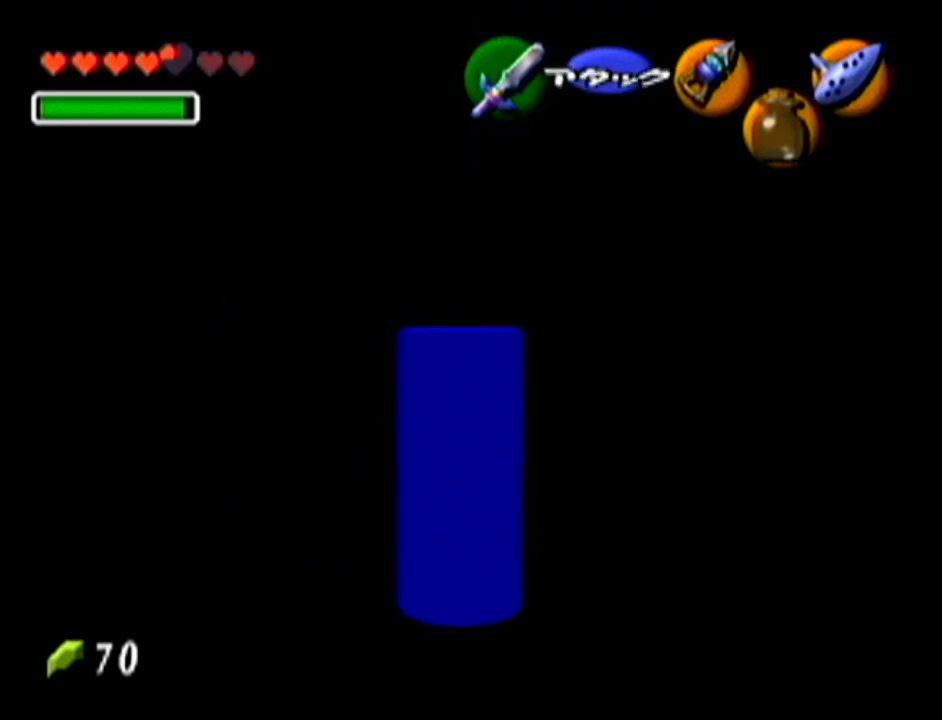
{"buttons": ["Z"], "left_stick": "center", "events": [[50, "left_stick", "center"], [200, "Z", "down"]]}
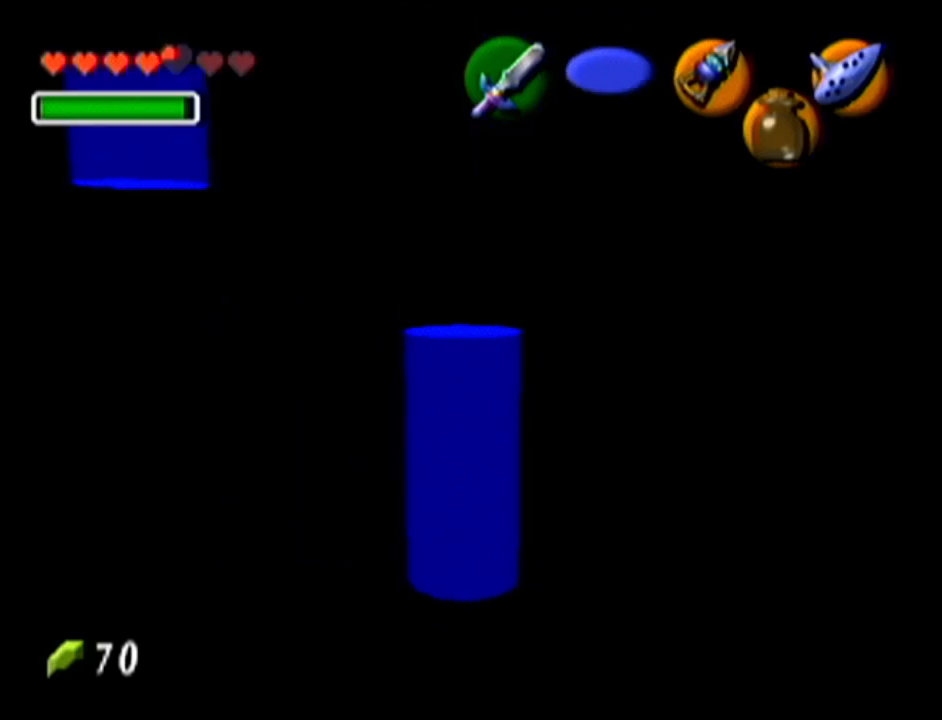
{"buttons": ["Z"], "left_stick": "down", "events": [[166, "left_stick", "down"]]}
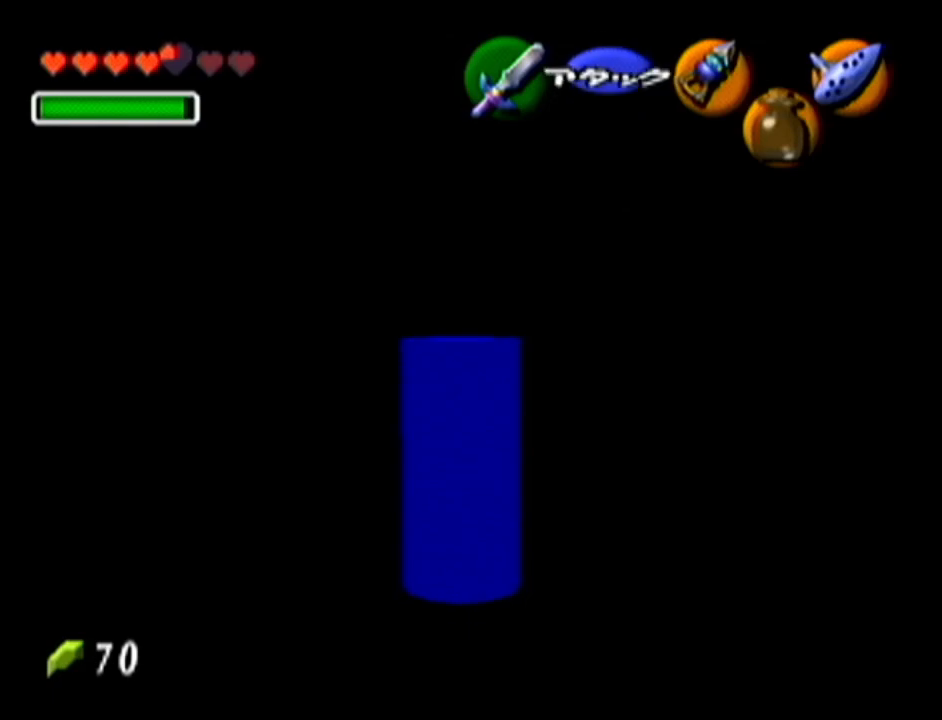
{"buttons": ["Z"], "left_stick": "down", "events": []}
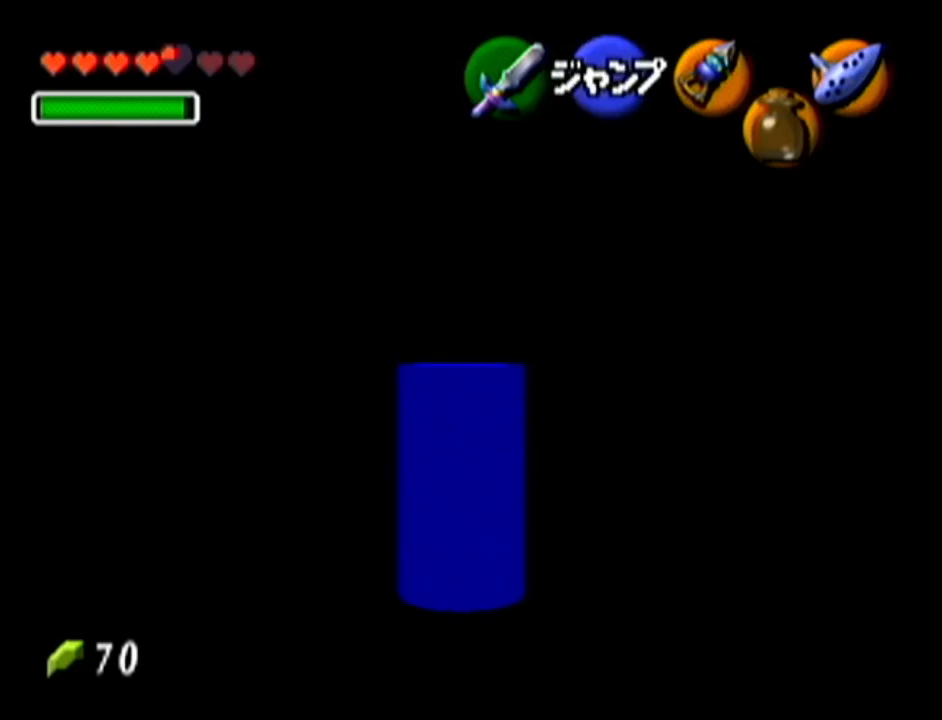
{"buttons": ["Z"], "left_stick": "down", "events": []}
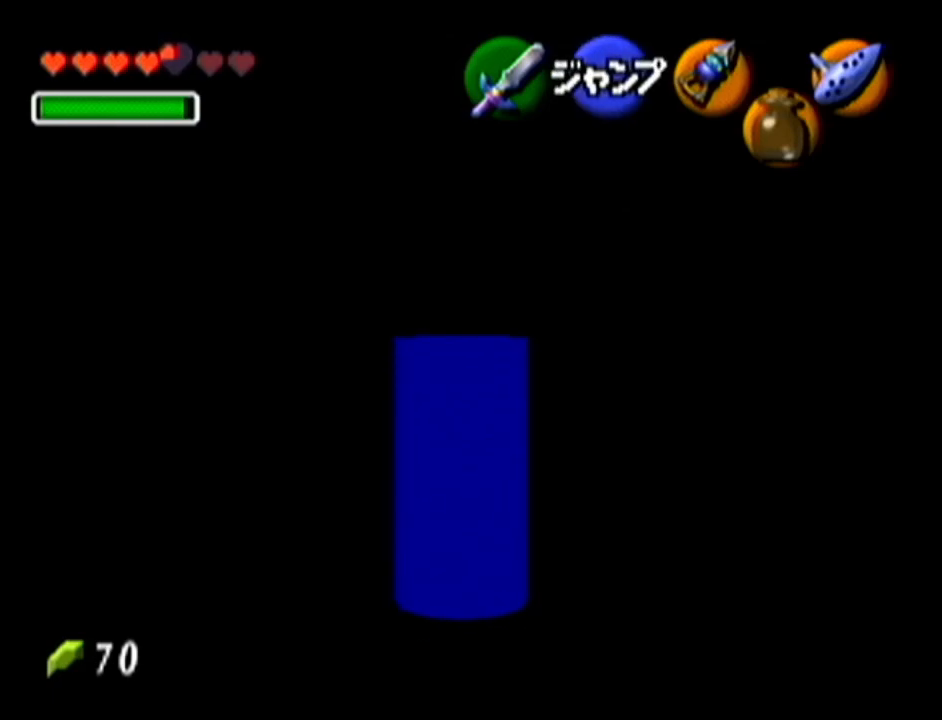
{"buttons": ["Z"], "left_stick": "down", "events": []}
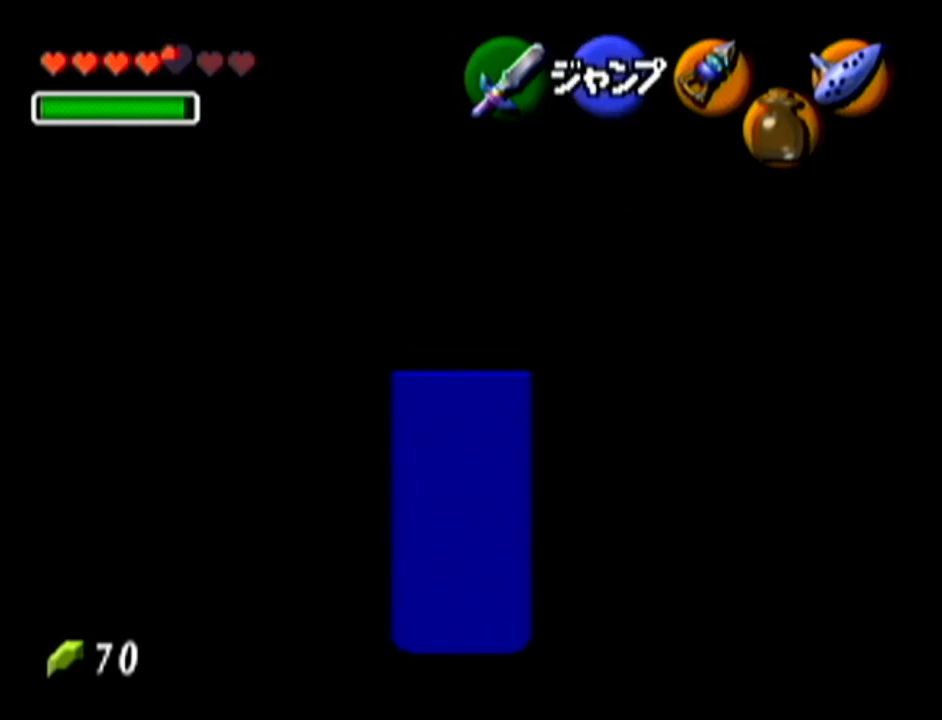
{"buttons": ["Z"], "left_stick": "down", "events": []}
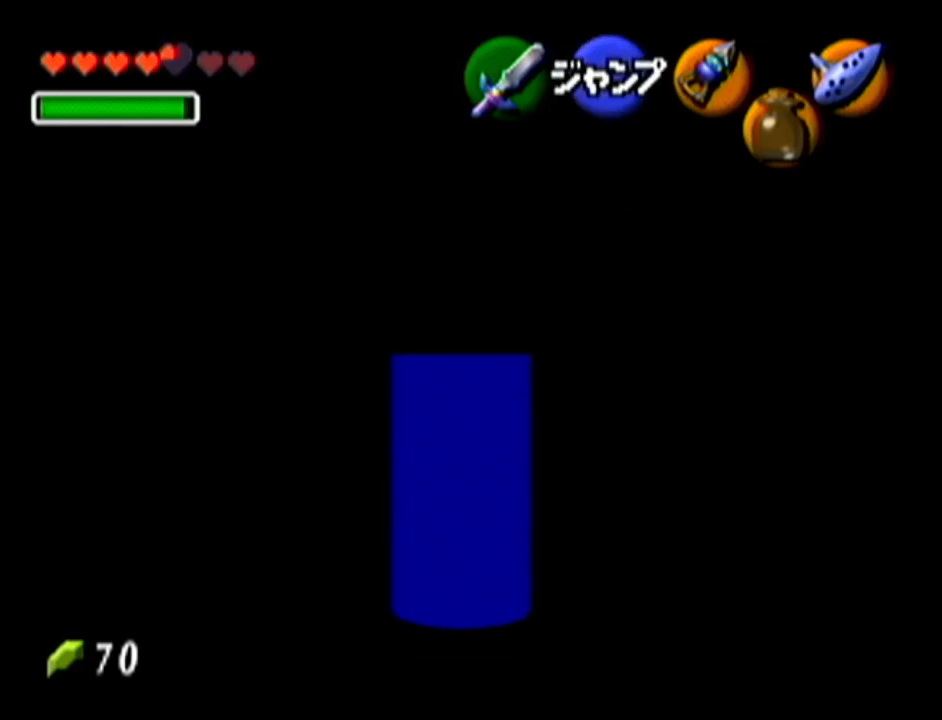
{"buttons": [], "left_stick": "center", "events": [[350, "left_stick", "center"], [451, "Z", "up"]]}
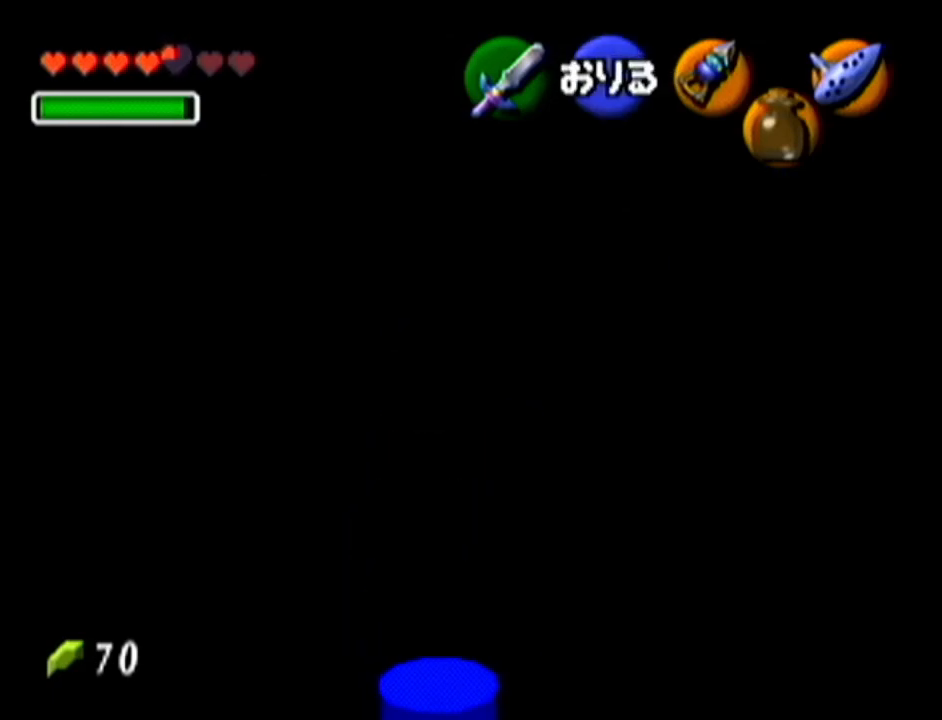
{"buttons": [], "left_stick": "center", "events": [[100, "left_stick", "right"], [450, "left_stick", "center"]]}
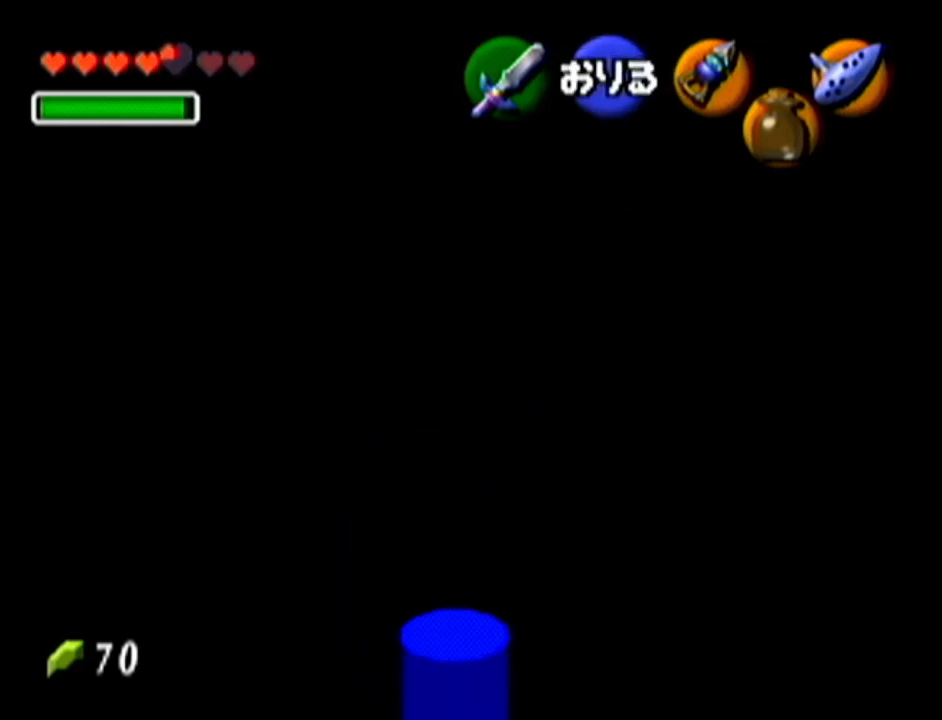
{"buttons": [], "left_stick": "center", "events": []}
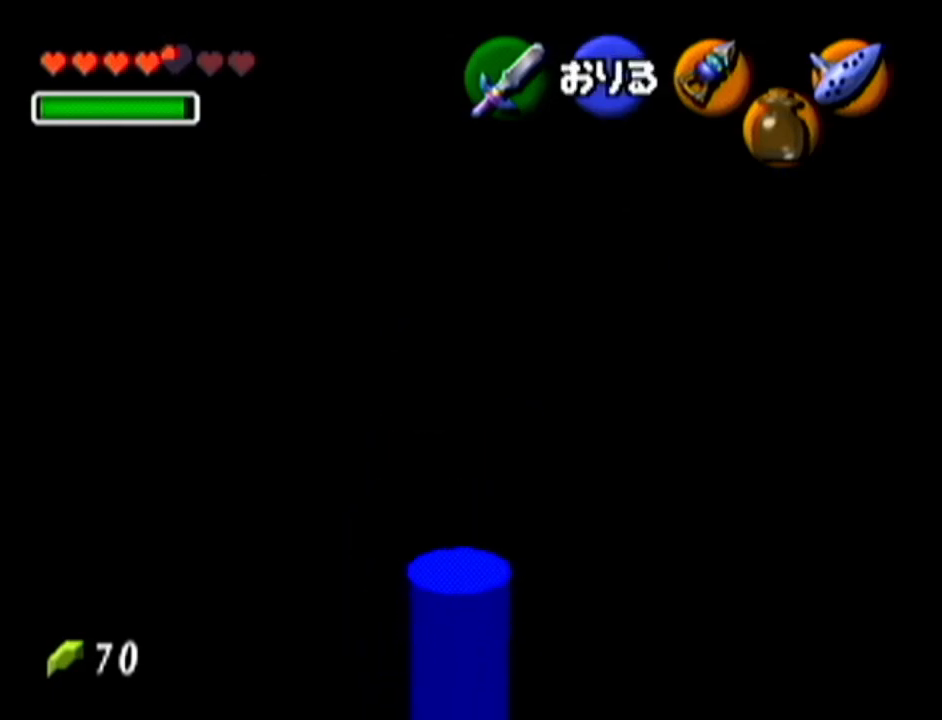
{"buttons": [], "left_stick": "center", "events": []}
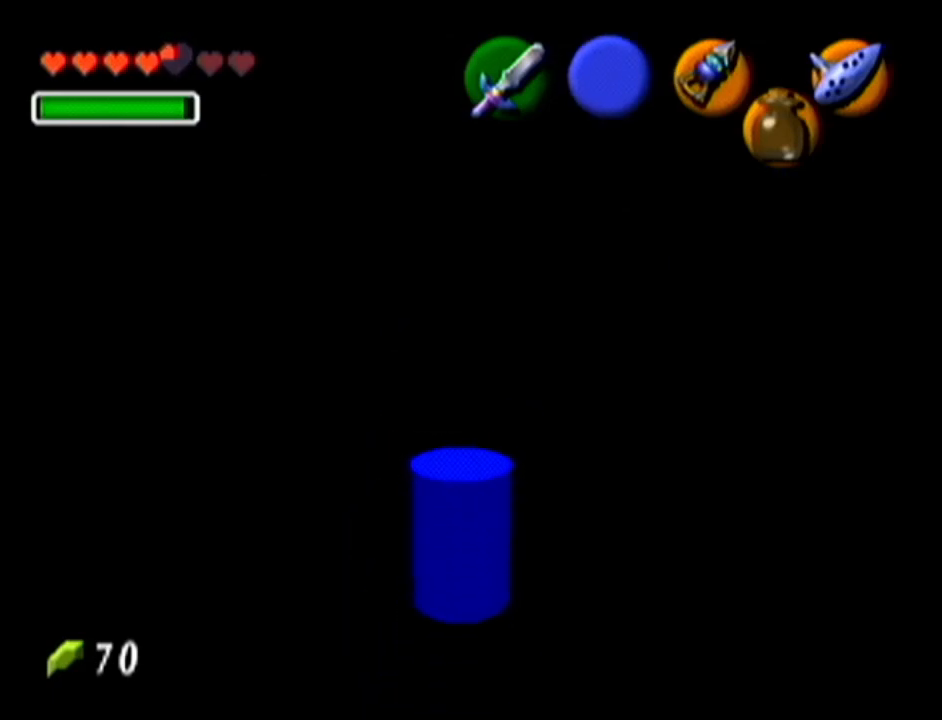
{"buttons": [], "left_stick": "center", "events": []}
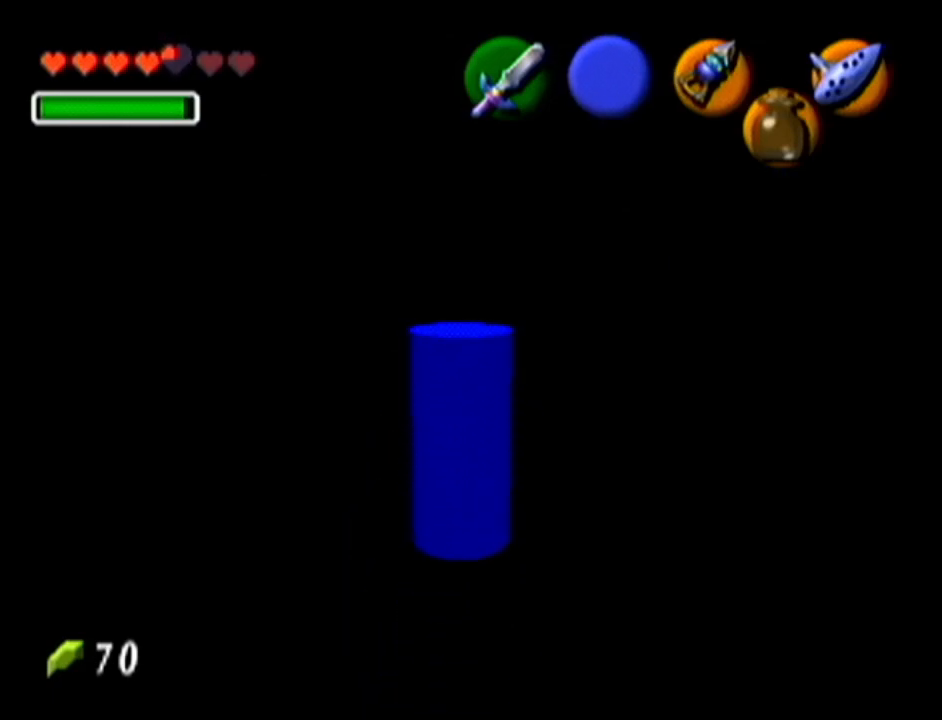
{"buttons": ["Z"], "left_stick": "center", "events": [[266, "Z", "down"]]}
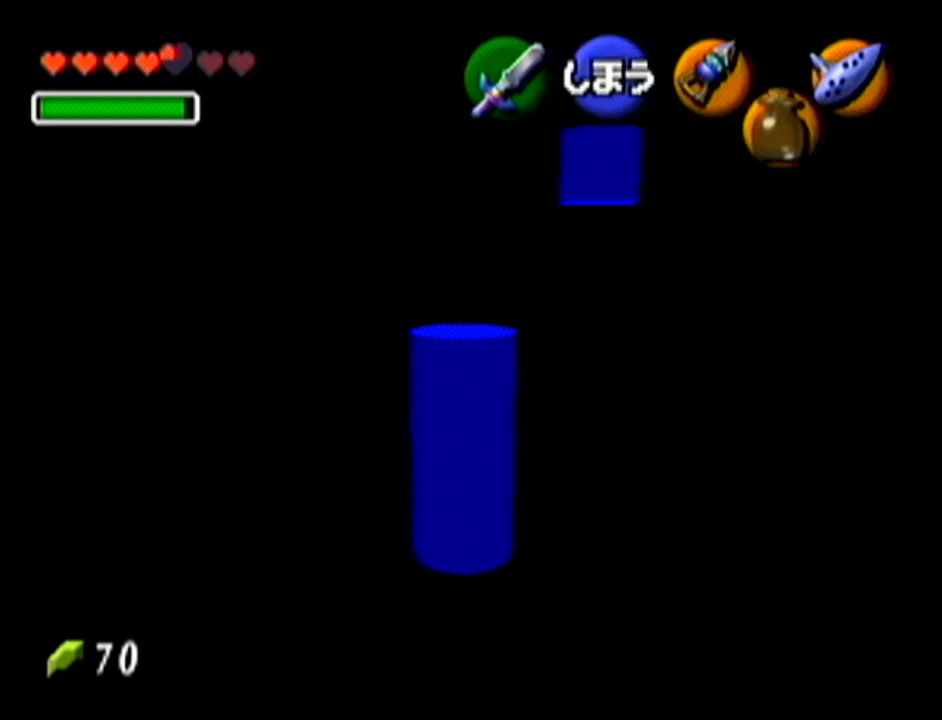
{"buttons": ["Z"], "left_stick": "center", "events": []}
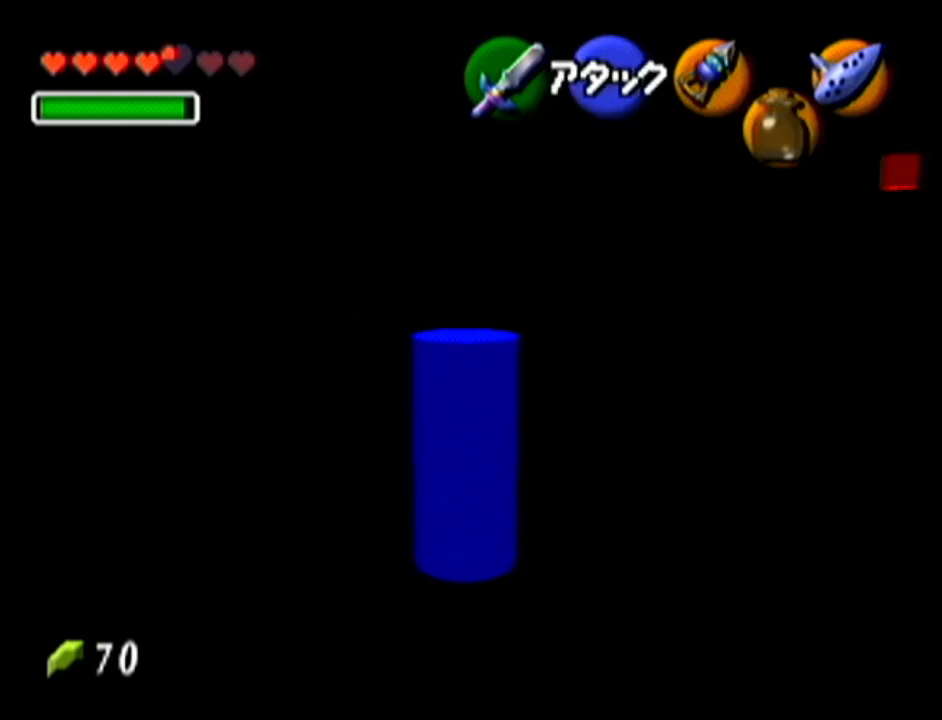
{"buttons": ["Z"], "left_stick": "center", "events": []}
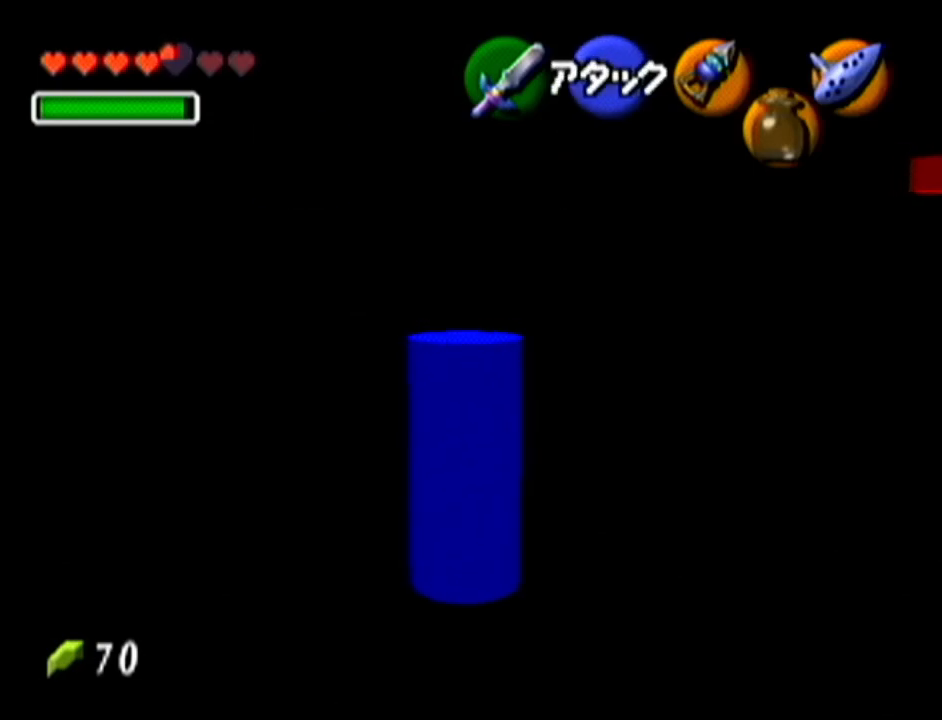
{"buttons": ["Z"], "left_stick": "center", "events": []}
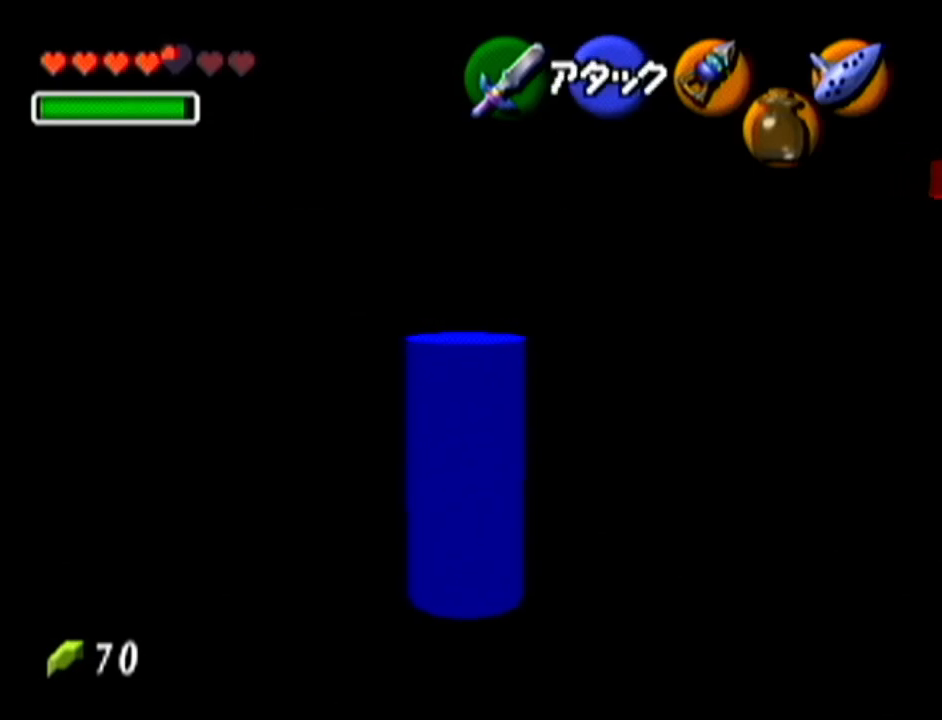
{"buttons": ["Z"], "left_stick": "center", "events": []}
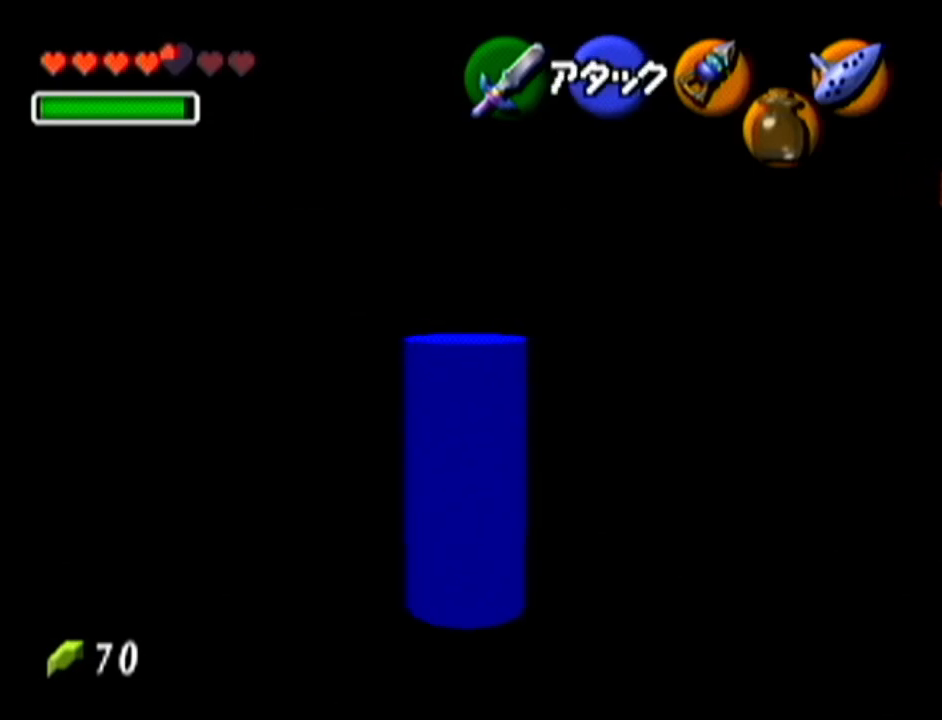
{"buttons": ["Z"], "left_stick": "up", "events": [[100, "left_stick", "up"]]}
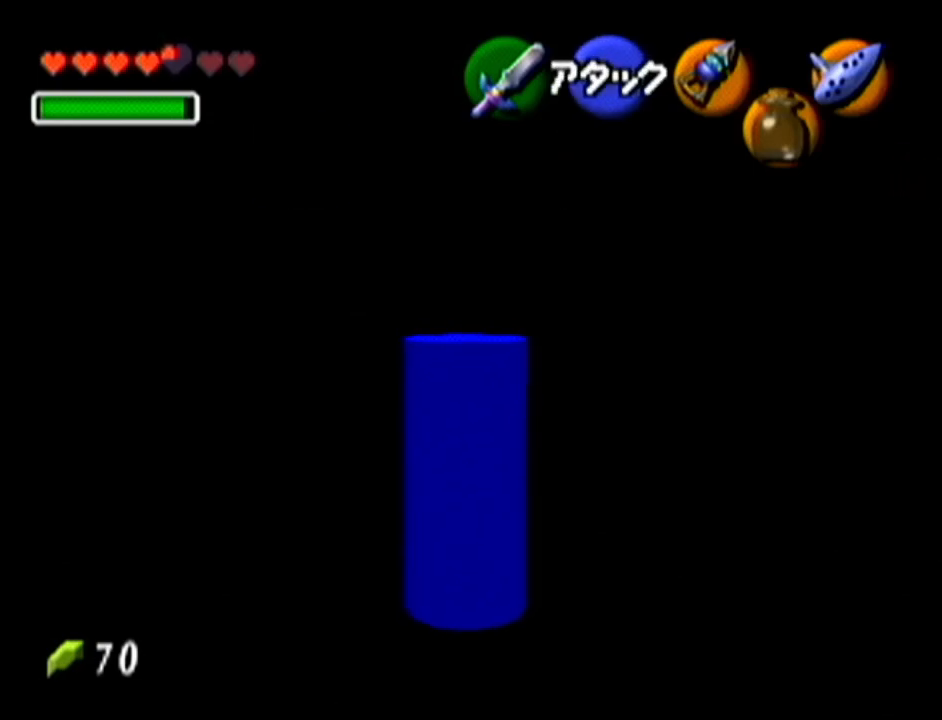
{"buttons": ["Z"], "left_stick": "center", "events": [[267, "left_stick", "center"]]}
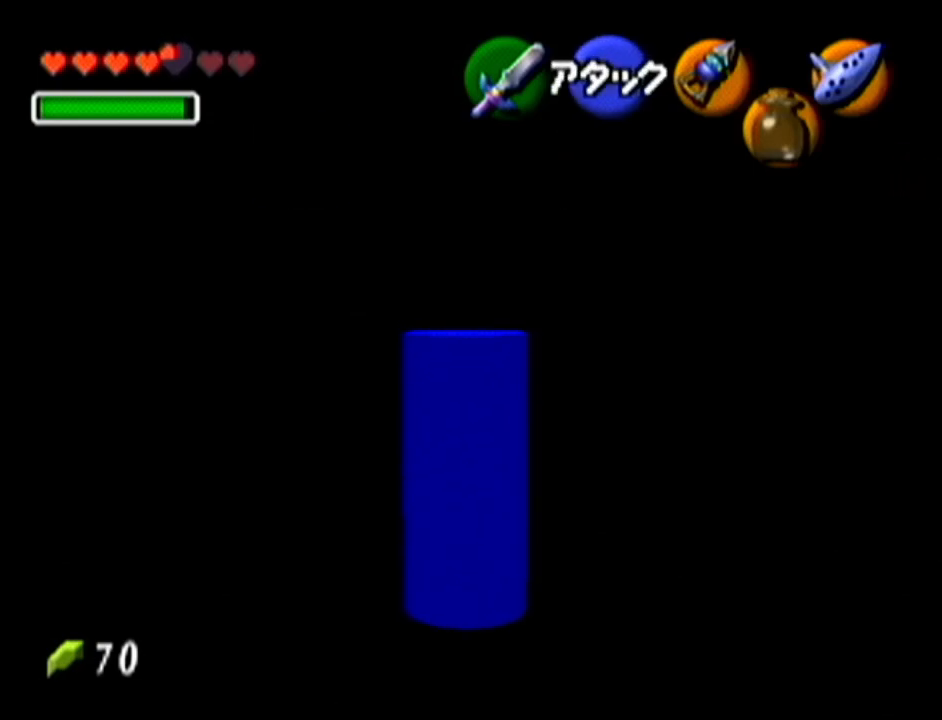
{"buttons": ["Z"], "left_stick": "right", "events": [[134, "left_stick", "right"]]}
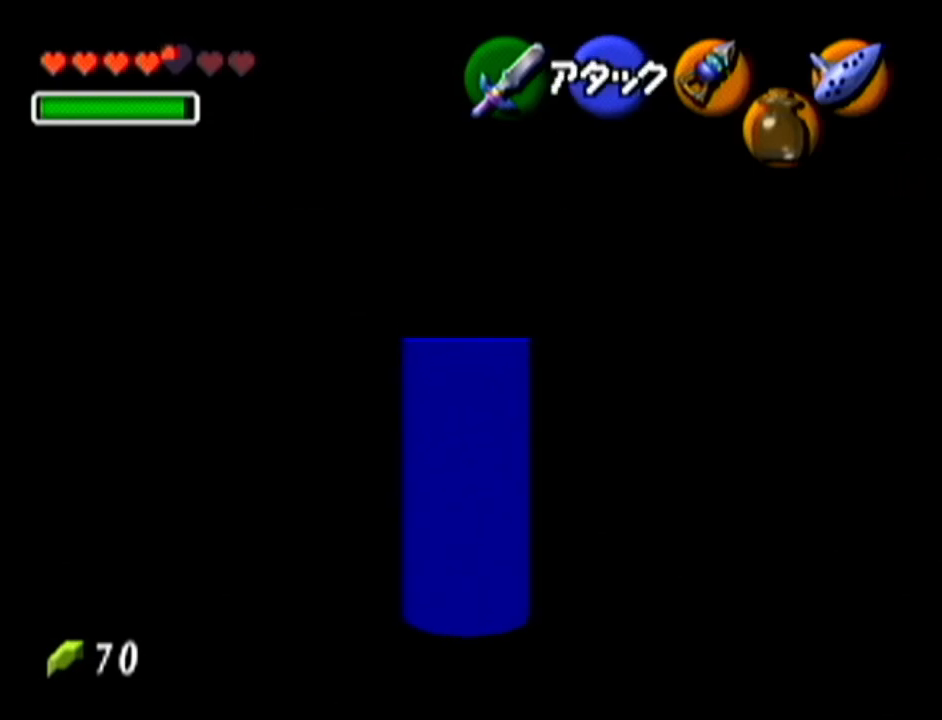
{"buttons": ["Z"], "left_stick": "right", "events": []}
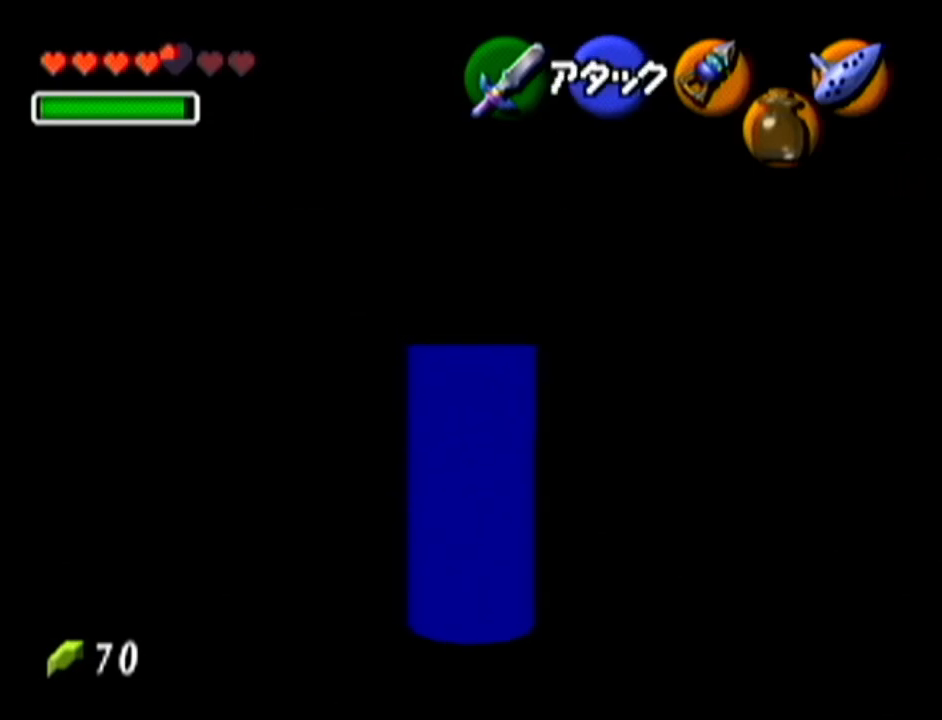
{"buttons": ["Z"], "left_stick": "right", "events": []}
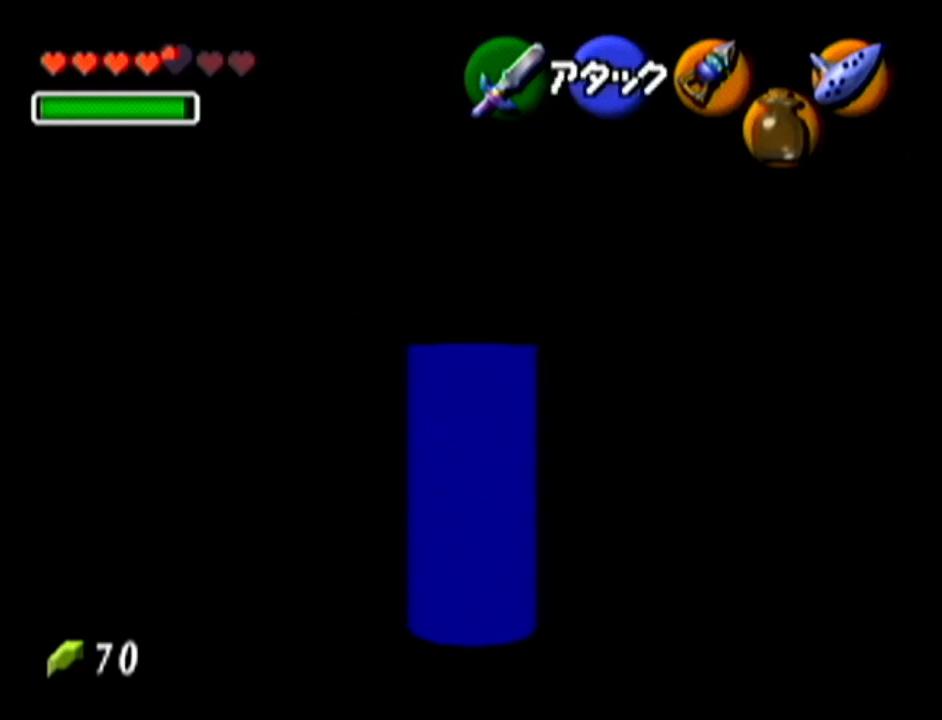
{"buttons": ["Z"], "left_stick": "down", "events": [[66, "left_stick", "center"], [317, "left_stick", "down"]]}